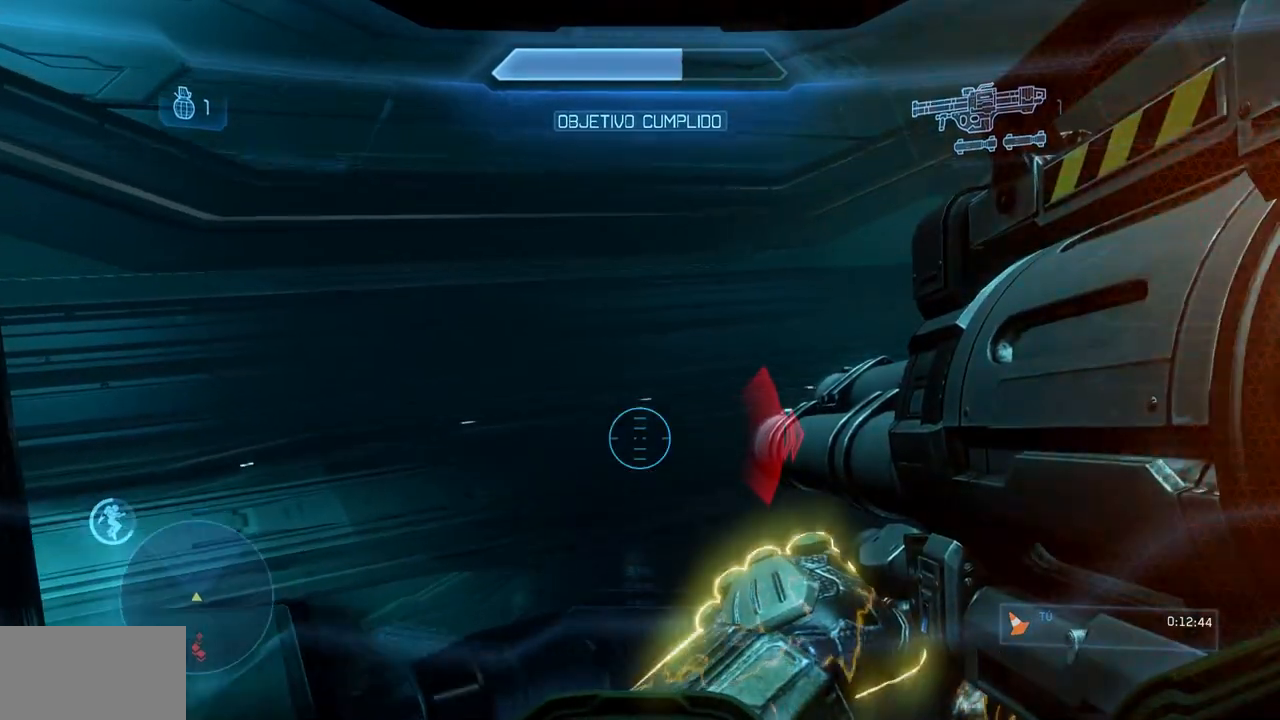
Gameplay with a controller (Xbox layout); each line is a JSON object with the inputs held at the frame after it. "events" lists button and stick changes between this image and that frame as [ms after this image, input, new state], when the widget could be followed in between. Not read: A DPAD_DOWN DPAD_LEFT DPAD_RIGHT DPAD_UP HOME L3 R3 SELECT START.
{"buttons": [], "left_stick": "up", "right_stick": "center", "events": []}
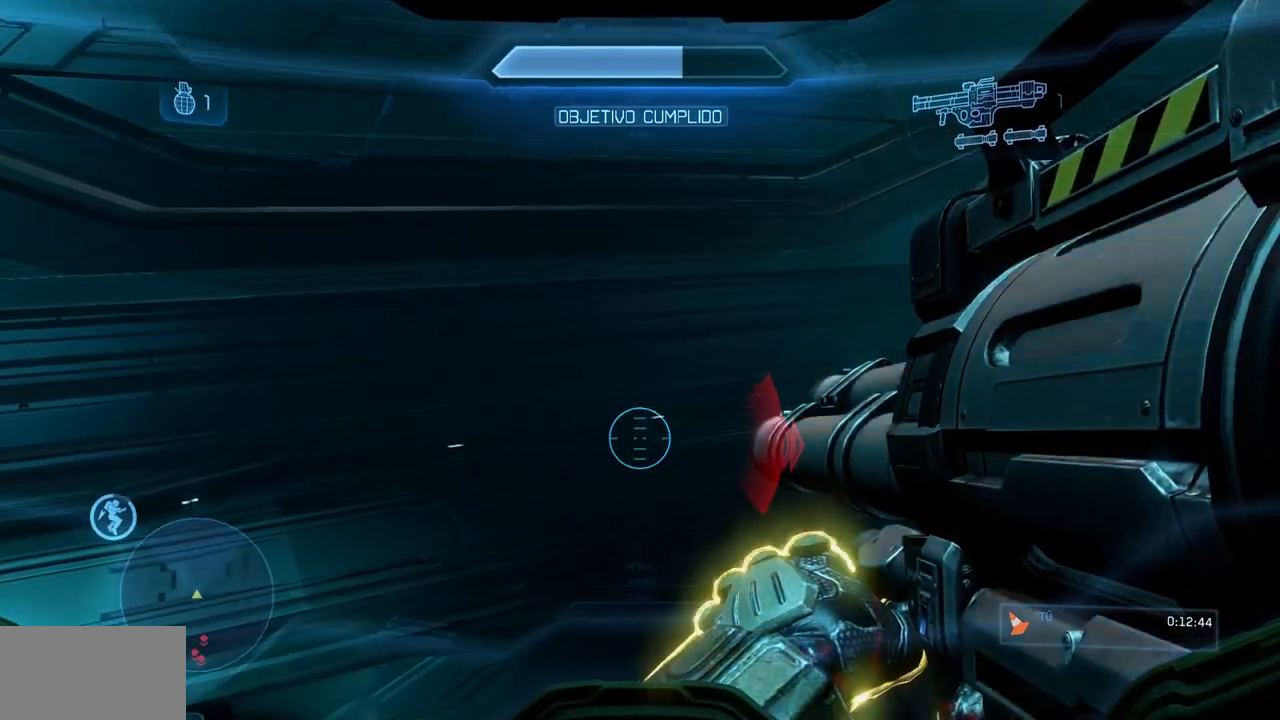
{"buttons": ["L1"], "left_stick": "up", "right_stick": "center", "events": [[117, "L1", "down"]]}
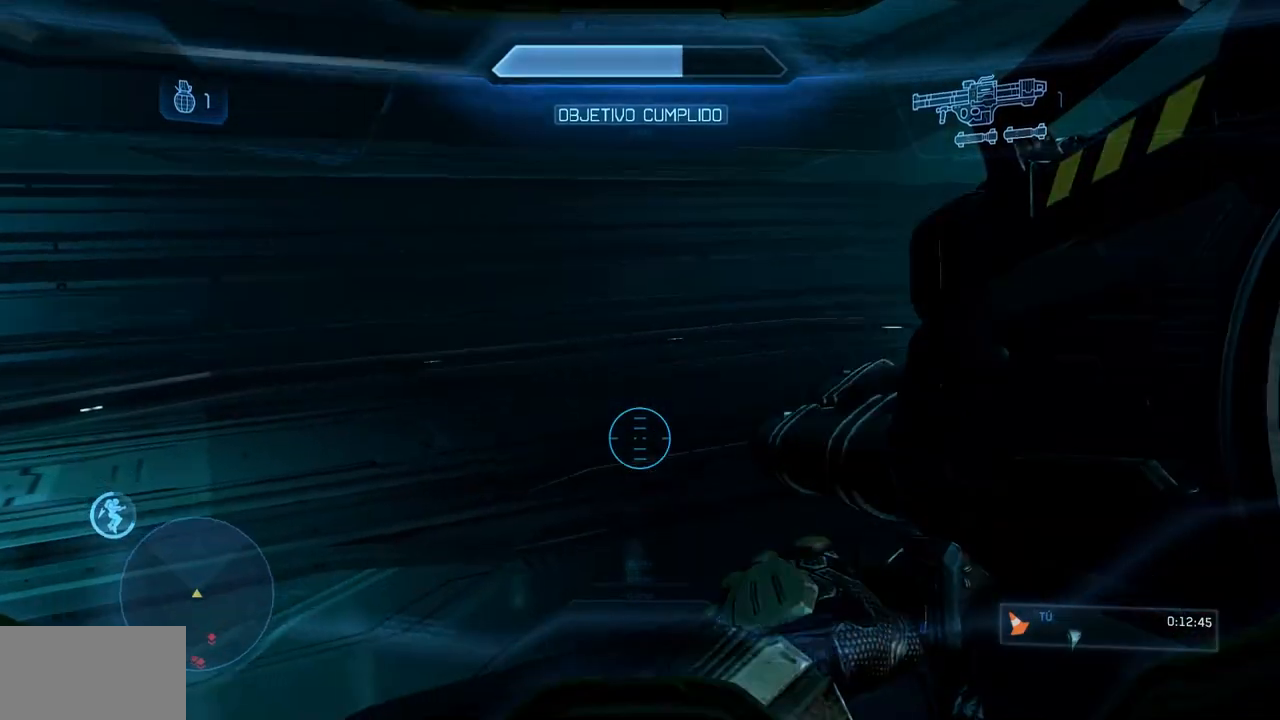
{"buttons": [], "left_stick": "up", "right_stick": "center", "events": [[467, "L1", "up"]]}
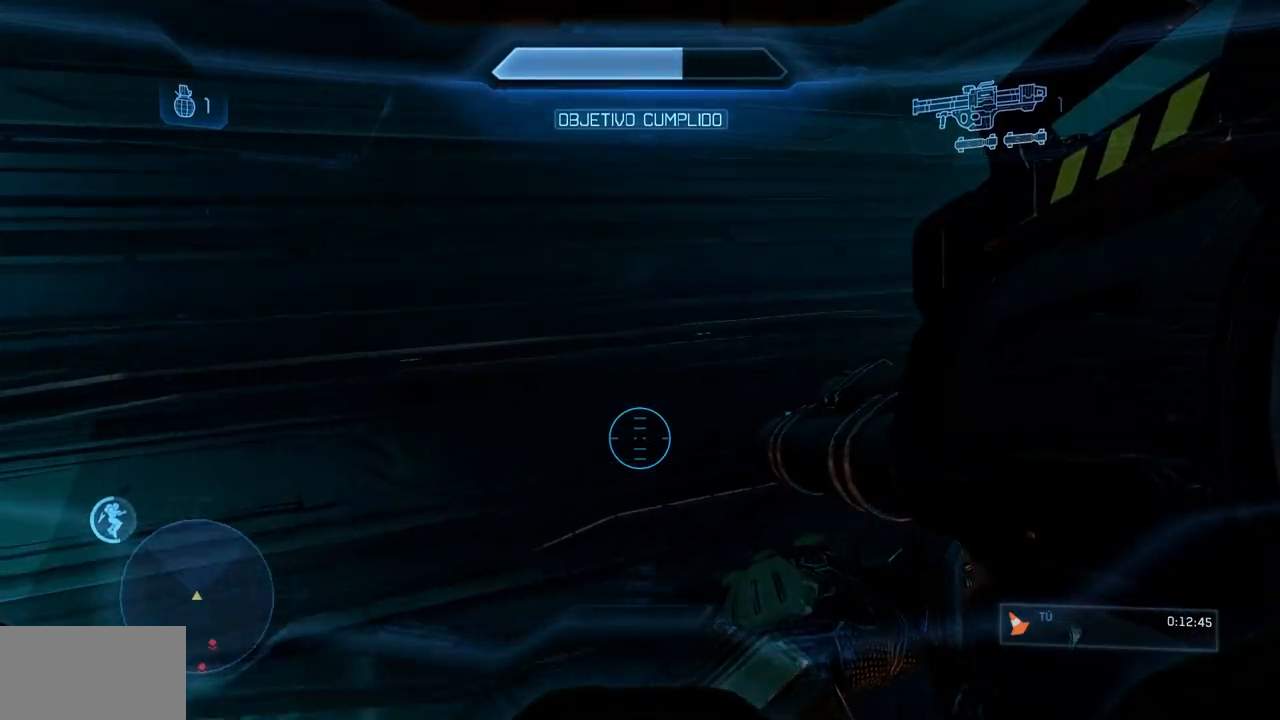
{"buttons": ["B"], "left_stick": "up", "right_stick": "right", "events": [[67, "X", "down"], [167, "X", "up"], [367, "B", "down"], [367, "right_stick", "right"]]}
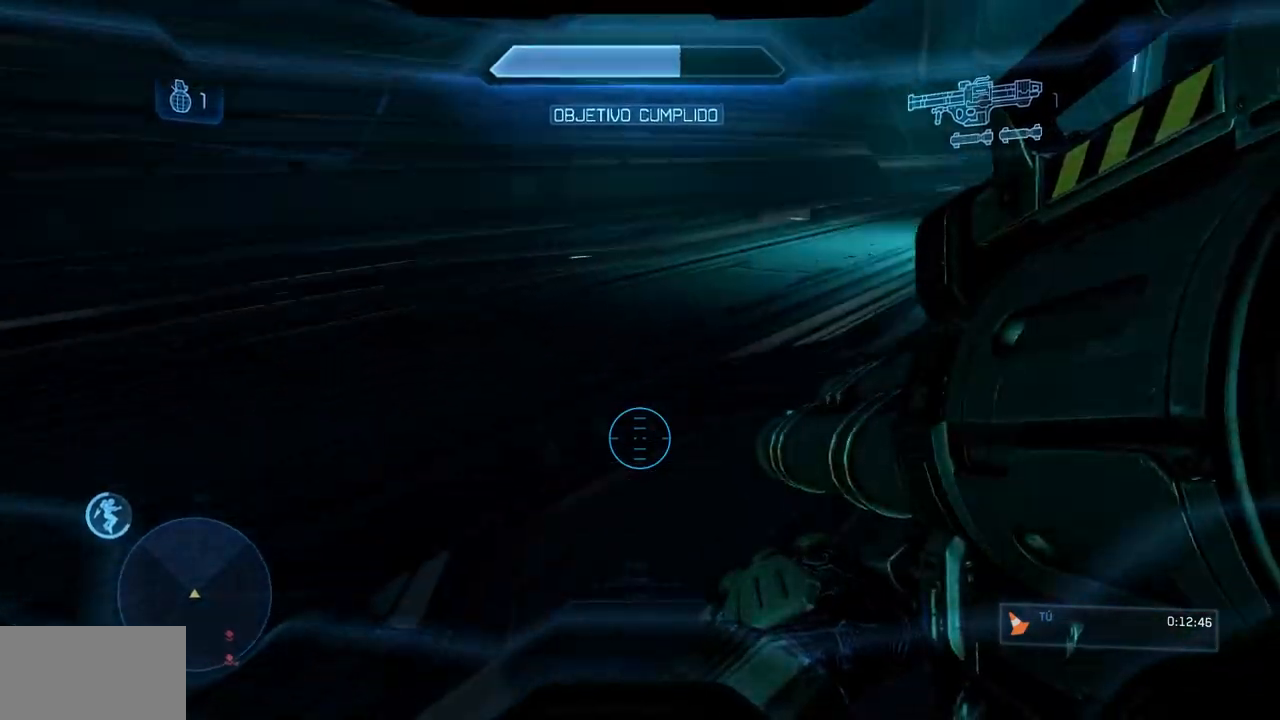
{"buttons": [], "left_stick": "up", "right_stick": "center", "events": [[50, "B", "up"], [66, "right_stick", "center"]]}
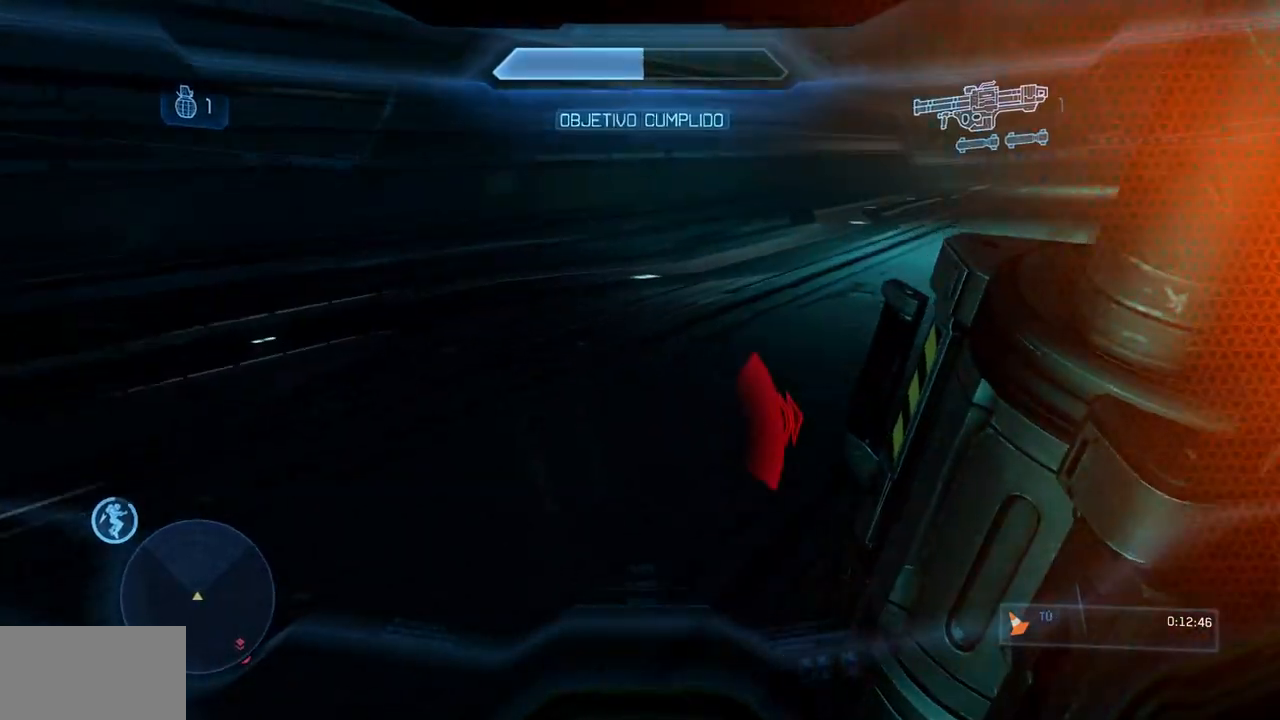
{"buttons": [], "left_stick": "up", "right_stick": "center", "events": []}